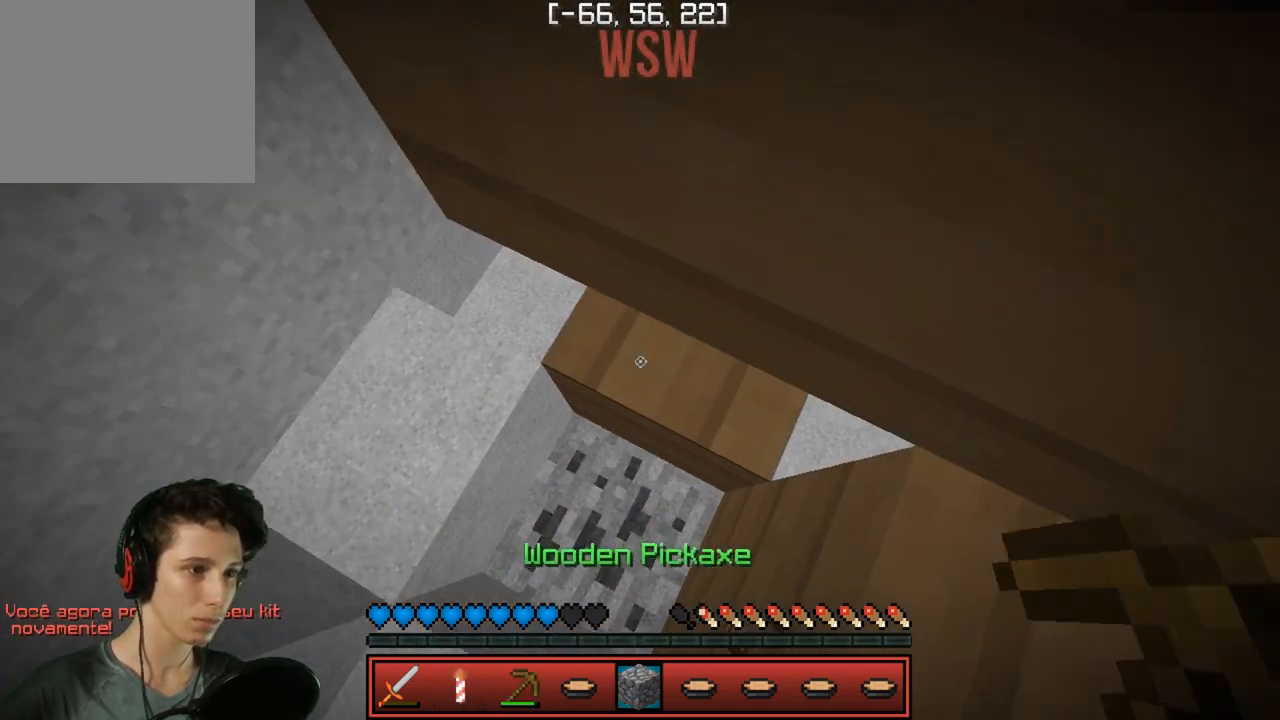
Gameplay with keyboard; each line is a JSON object with the keys held at the frame after it. "events" lists presses ("down") and releases ("up") of "a", "d", "s" and "w" between this image and that frame as [ms after this image, input, new state], when the widget could be followed in between. No other keys are recorded. Mouse input is not recorded.
{"keys": ["a", "s"], "events": [[367, "s", "down"], [417, "a", "down"]]}
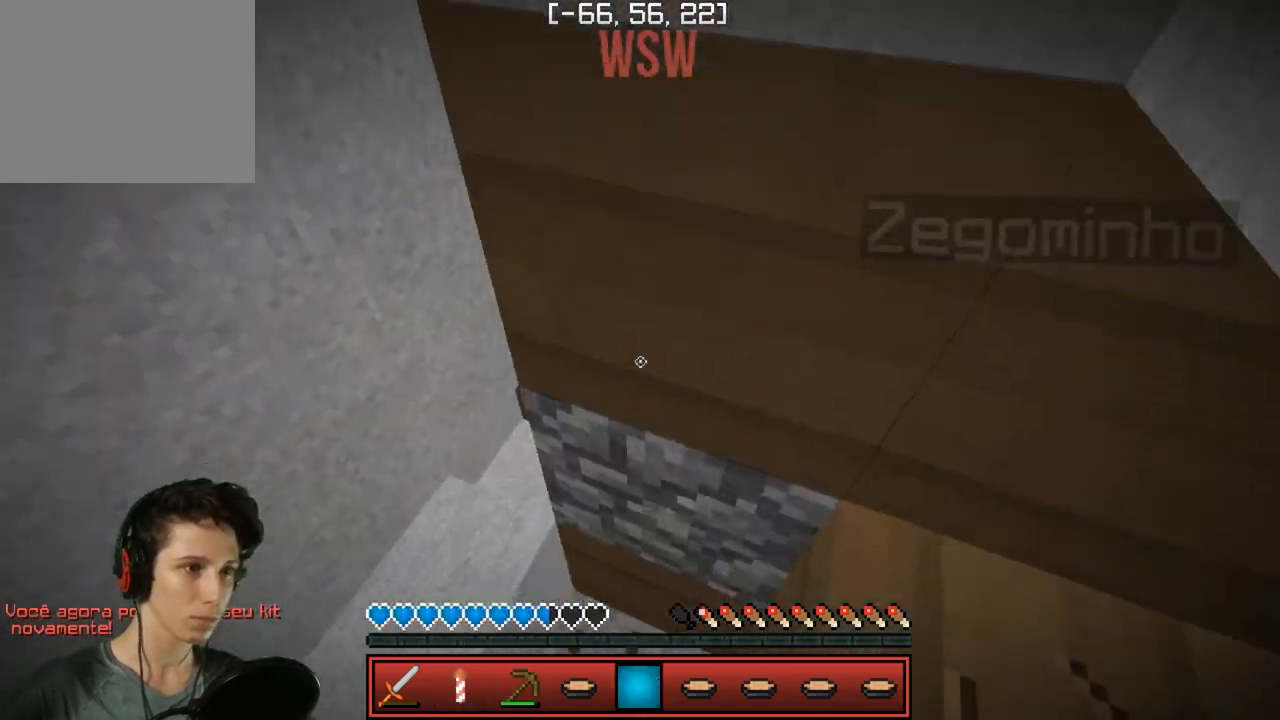
{"keys": [], "events": [[100, "s", "up"], [133, "a", "up"]]}
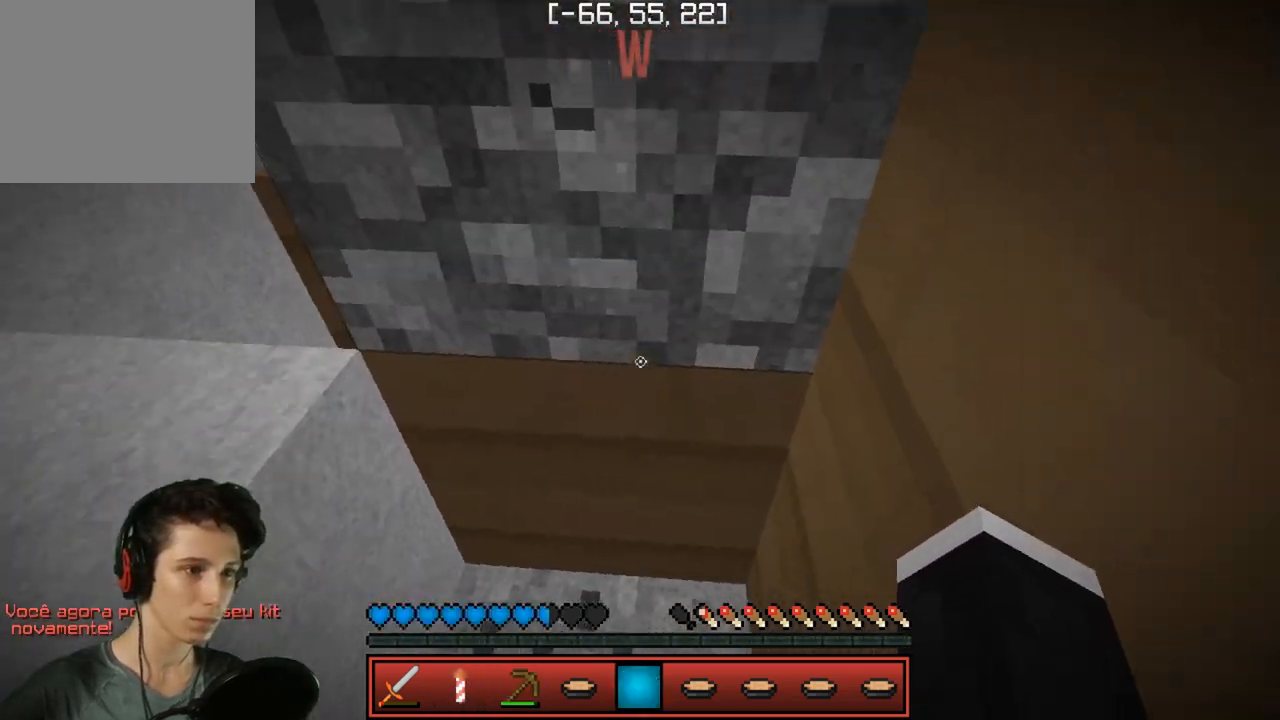
{"keys": ["a", "s"], "events": [[467, "a", "down"], [467, "s", "down"]]}
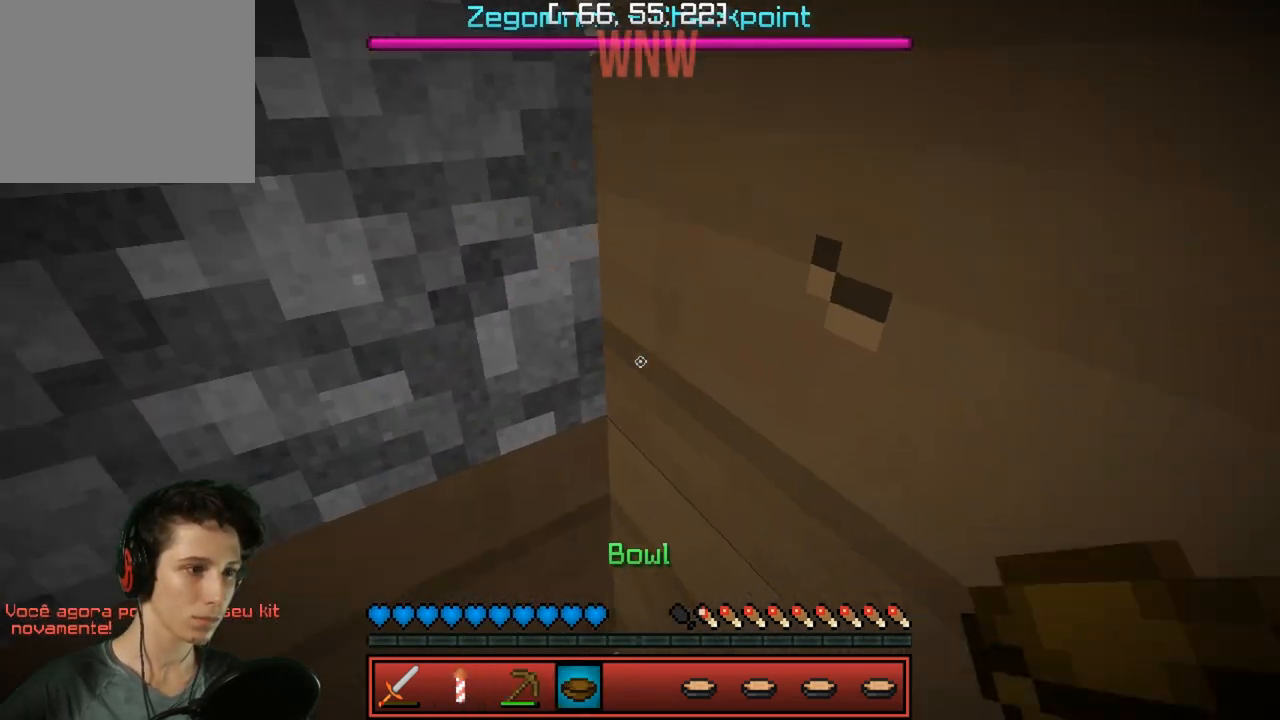
{"keys": [], "events": [[150, "a", "up"], [167, "s", "up"]]}
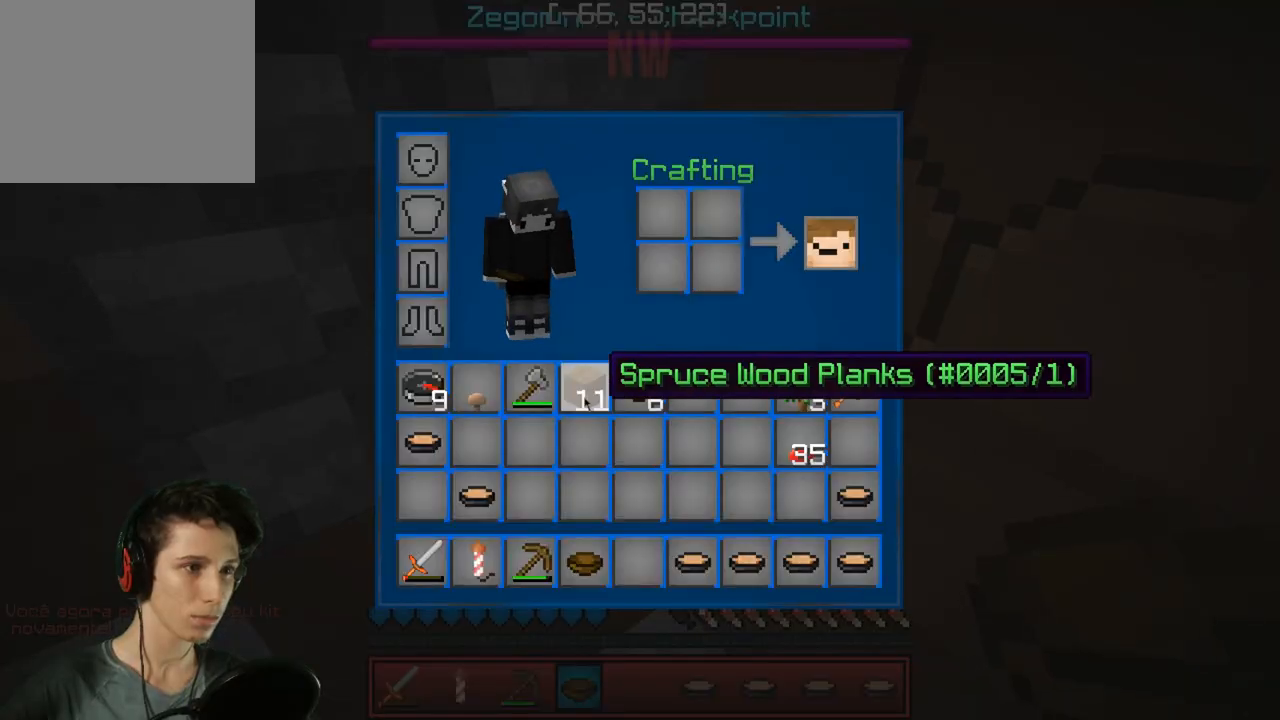
{"keys": [], "events": []}
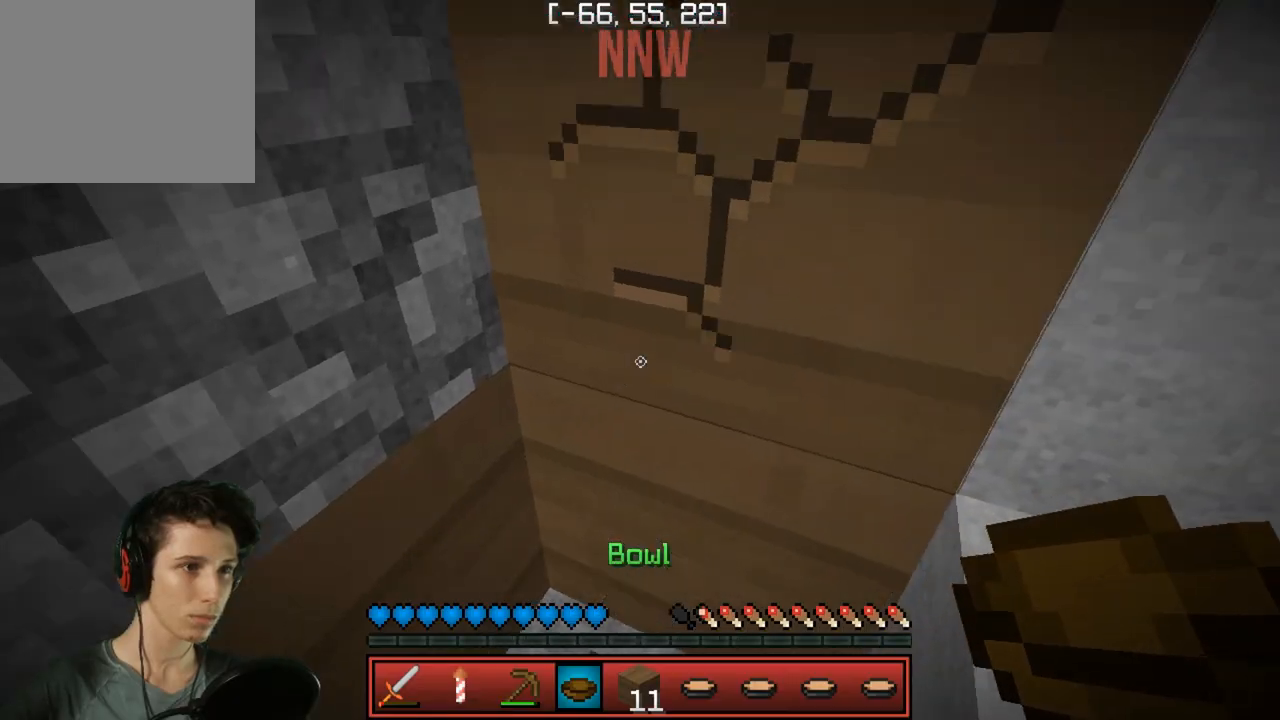
{"keys": ["s"], "events": [[467, "s", "down"]]}
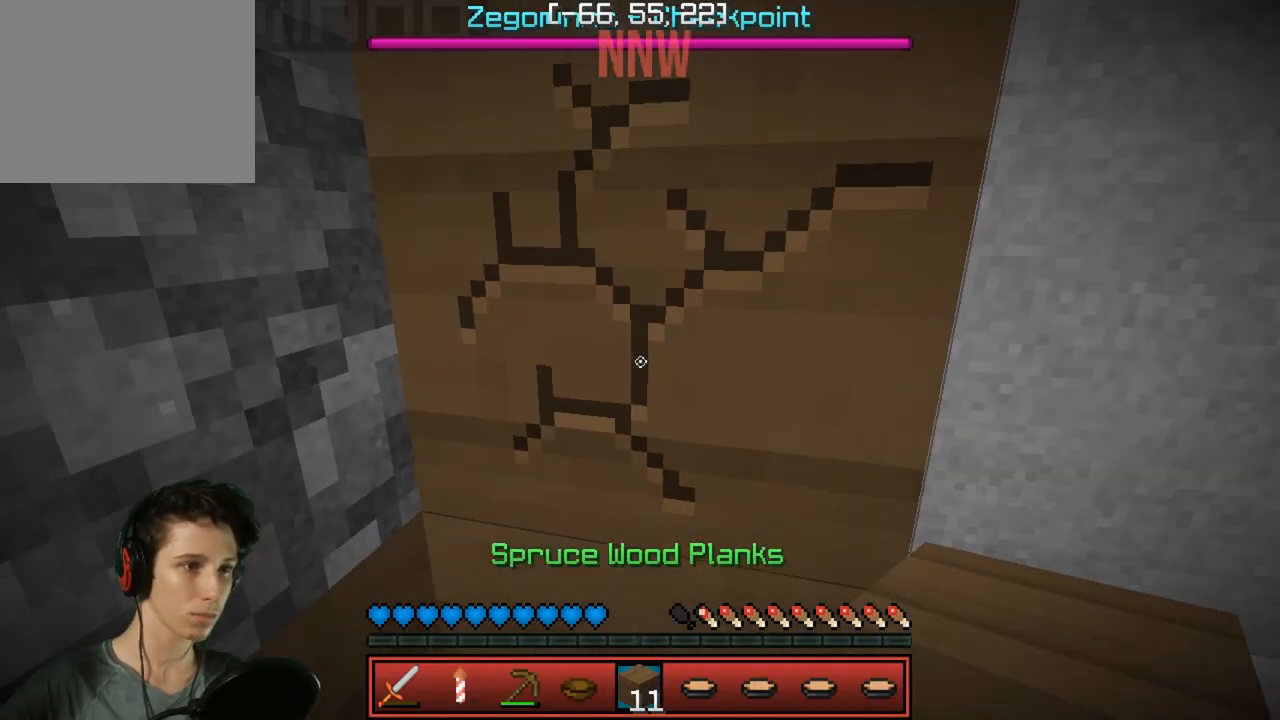
{"keys": [], "events": [[417, "s", "up"]]}